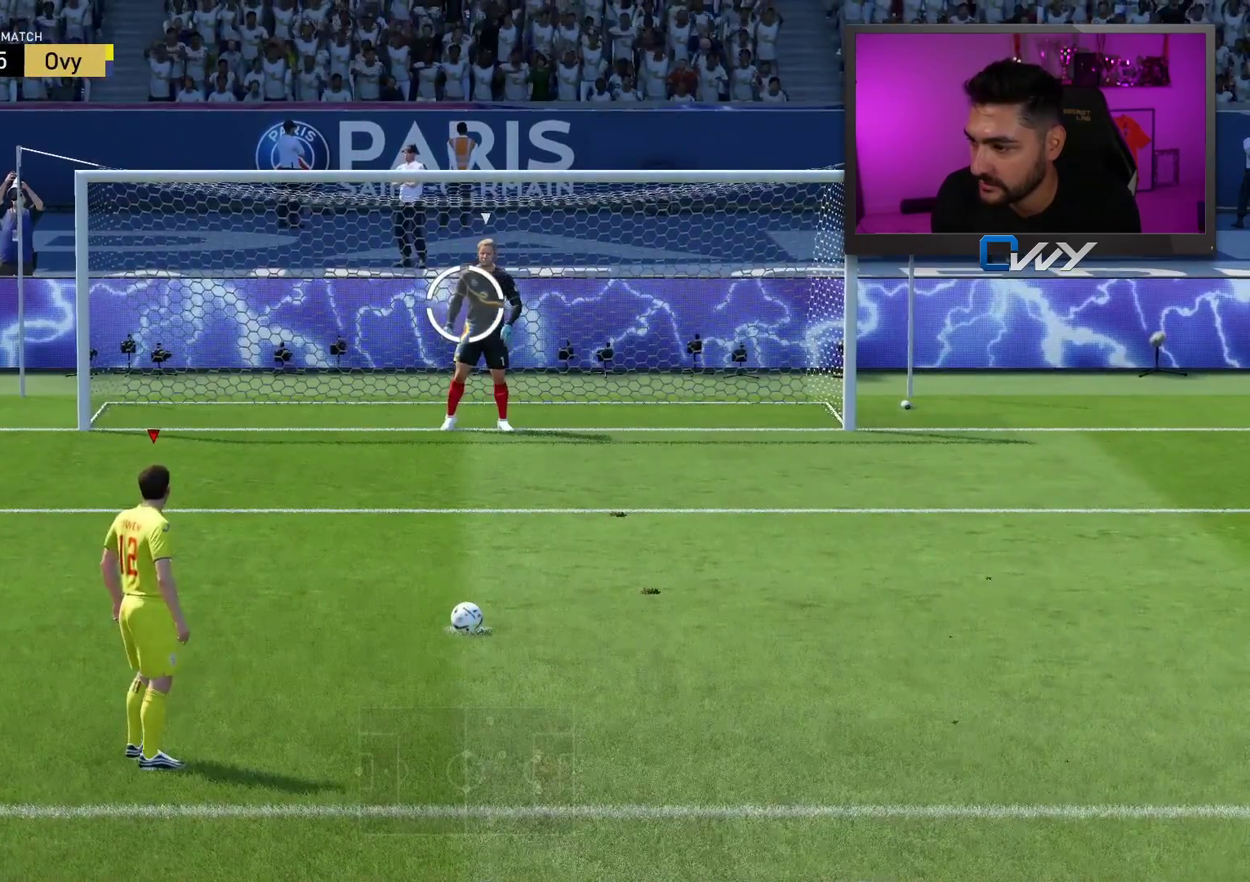
Gameplay with a controller (PlayStation layout); each line is a JSON object with the inputs held at the frame after it. "events" lists button and stick changes between this image and that frame as [ms after this image, input, new state], when the widget could be followed in between.
{"buttons": ["L1"], "left_stick": "right", "right_stick": "center", "events": [[233, "L1", "down"], [233, "left_stick", "right"]]}
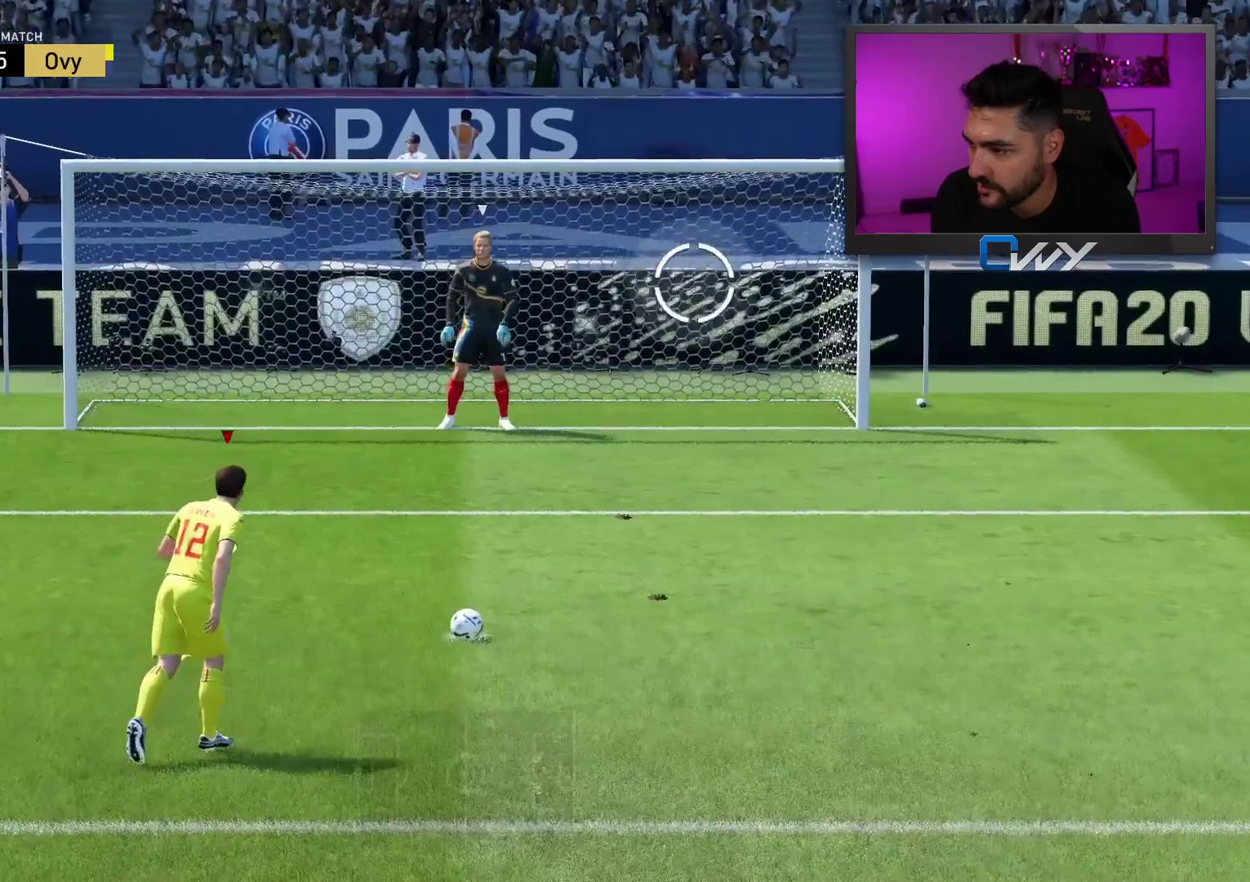
{"buttons": ["L1"], "left_stick": "right", "right_stick": "center", "events": []}
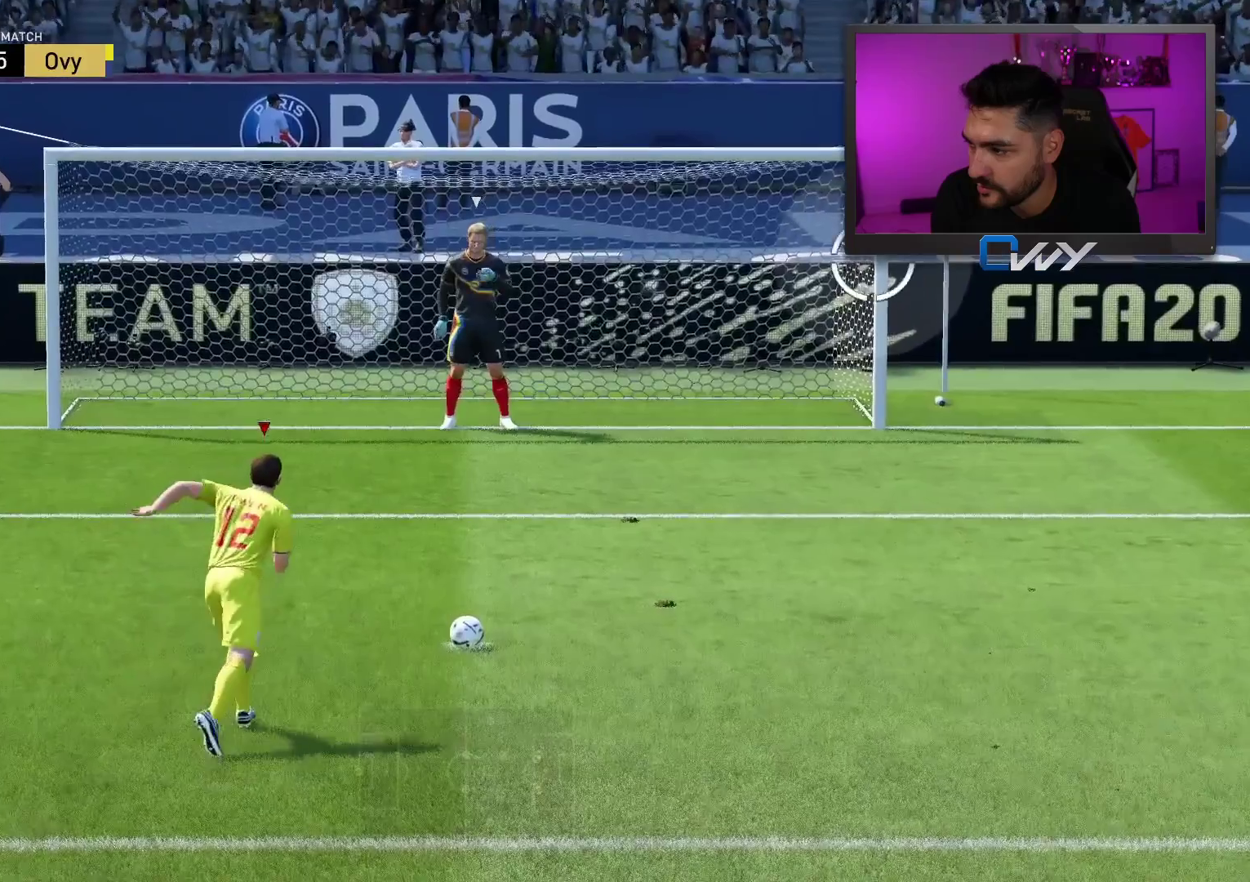
{"buttons": ["L1"], "left_stick": "right", "right_stick": "center", "events": []}
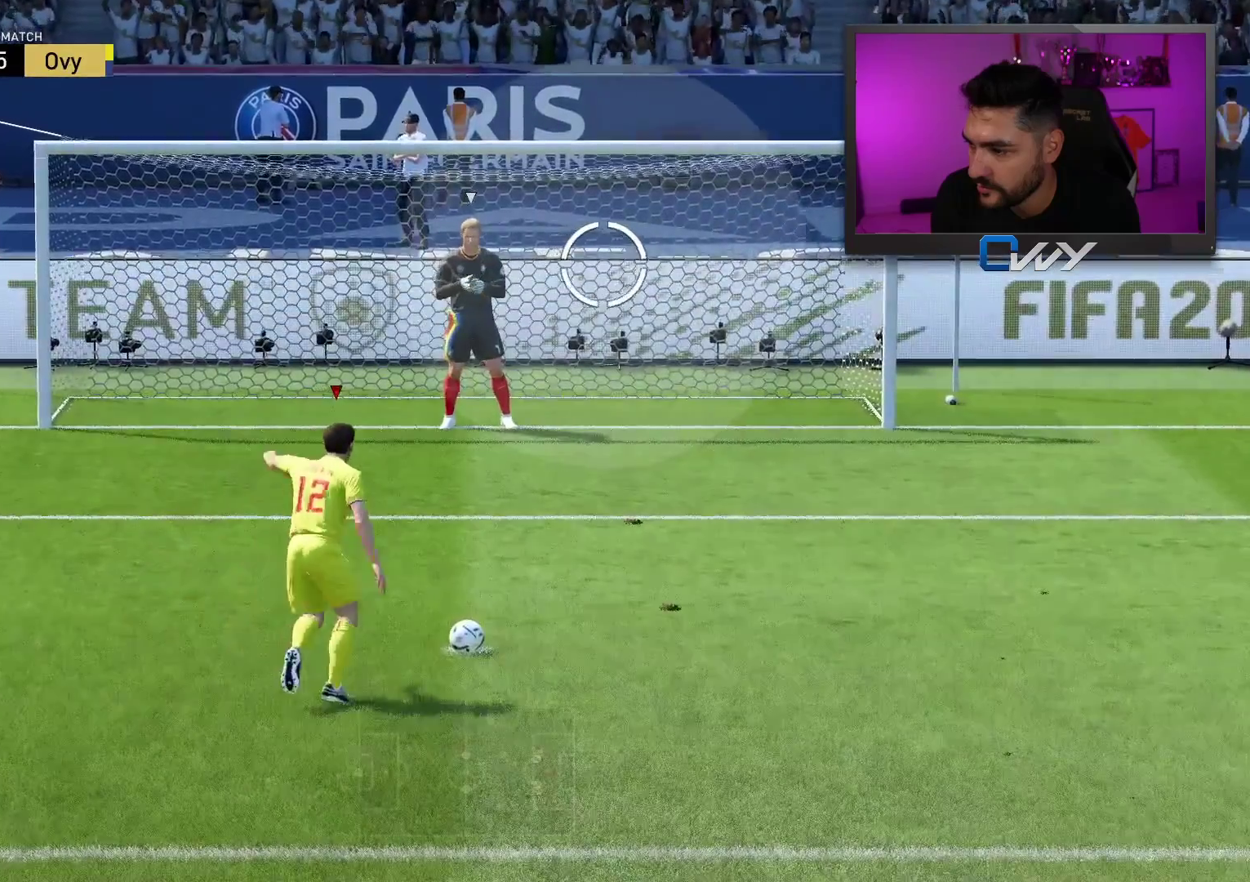
{"buttons": ["L1"], "left_stick": "right", "right_stick": "center", "events": []}
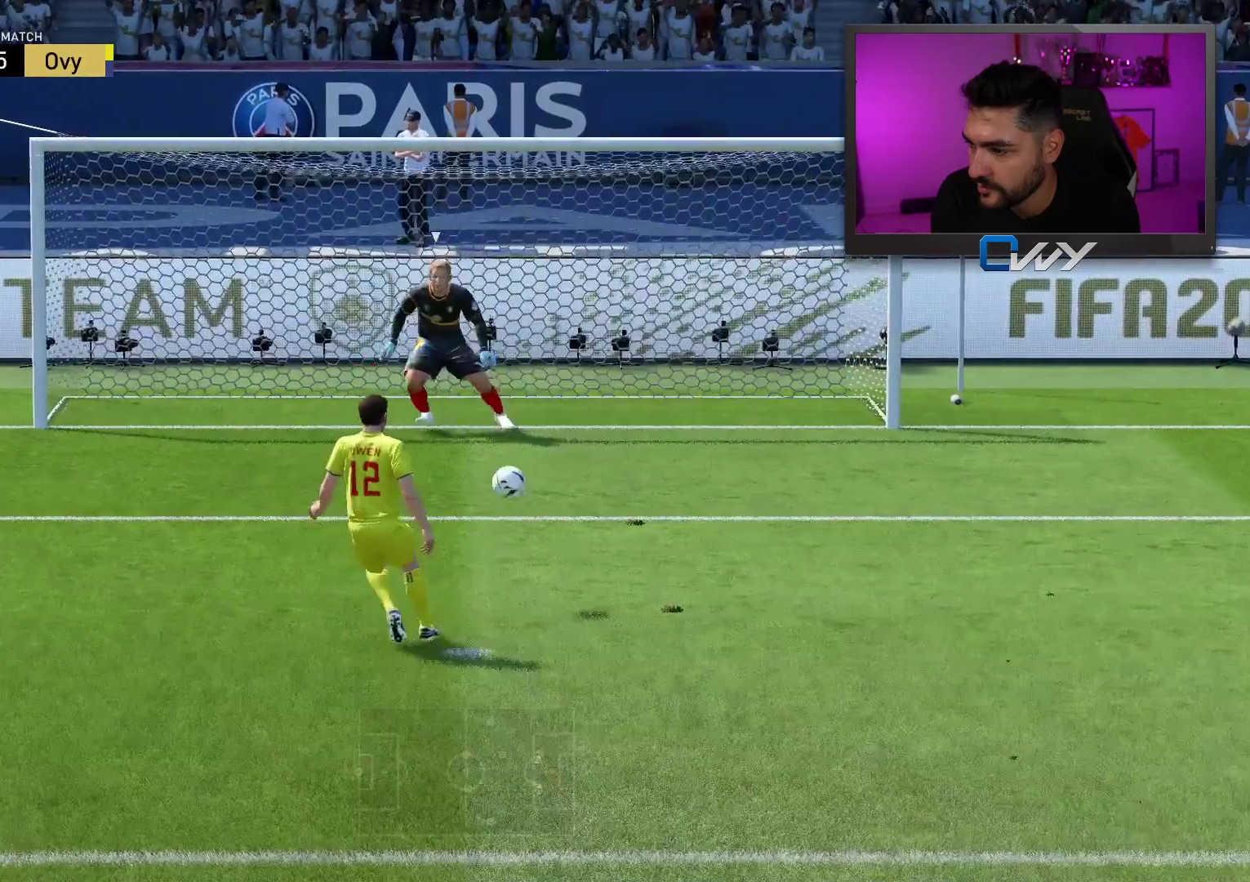
{"buttons": ["L1"], "left_stick": "right", "right_stick": "center", "events": []}
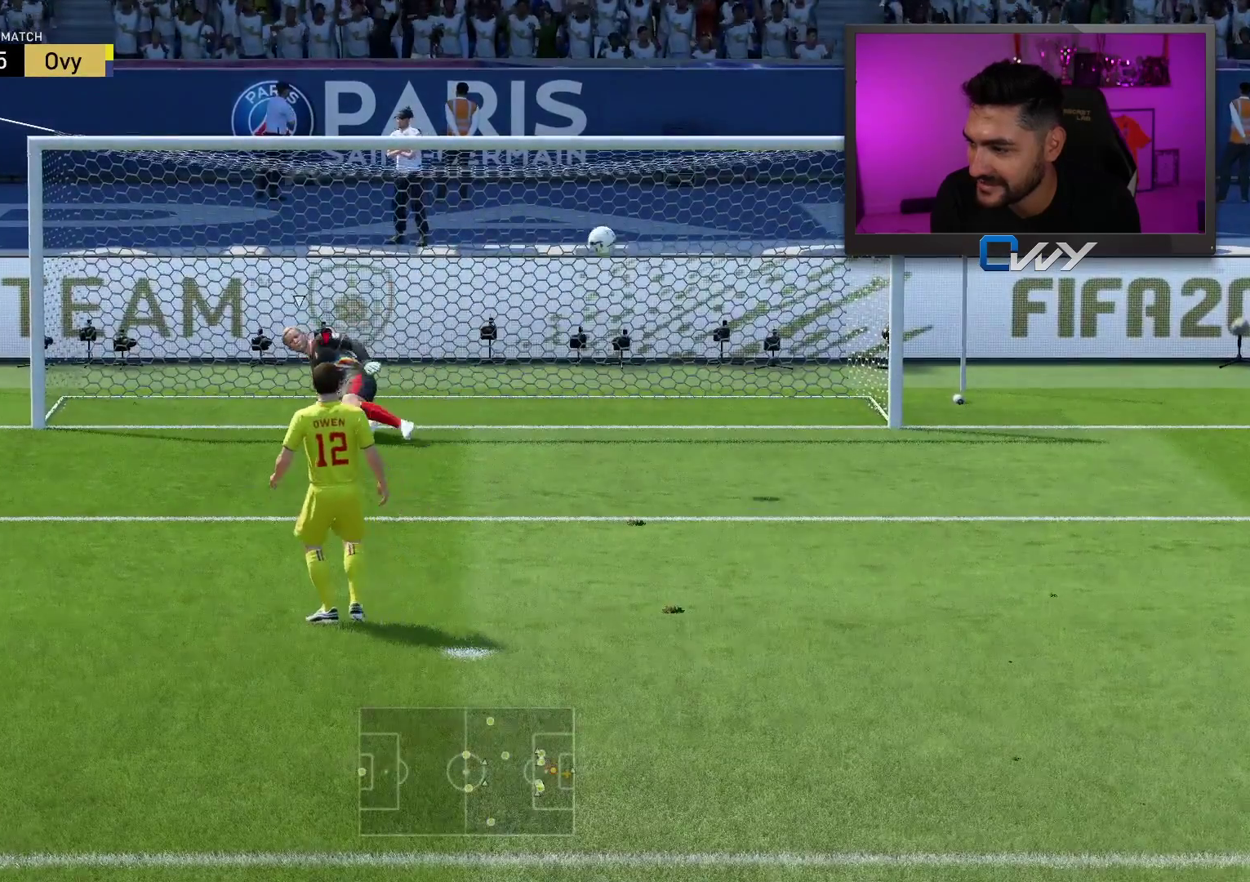
{"buttons": [], "left_stick": "center", "right_stick": "center", "events": [[150, "L1", "up"], [150, "left_stick", "center"]]}
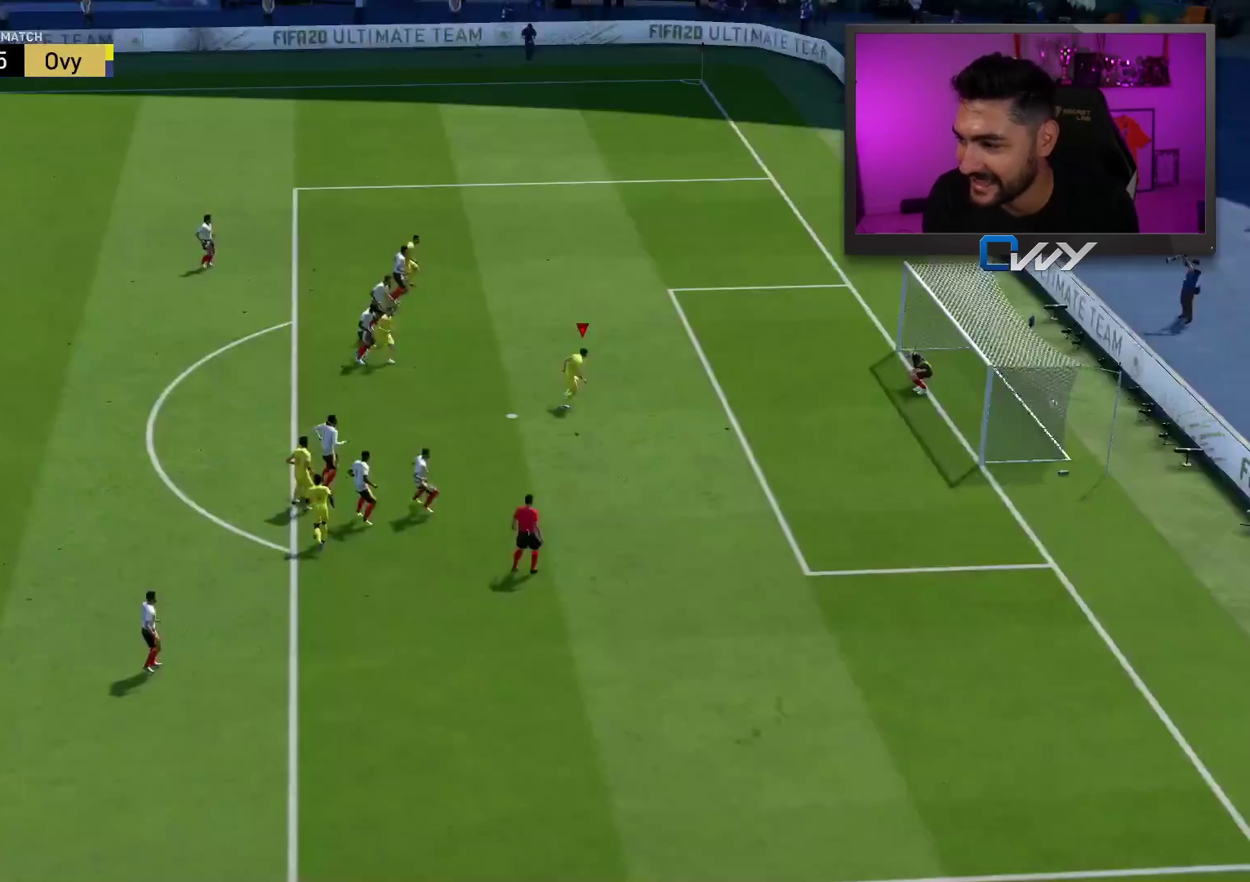
{"buttons": [], "left_stick": "center", "right_stick": "center", "events": []}
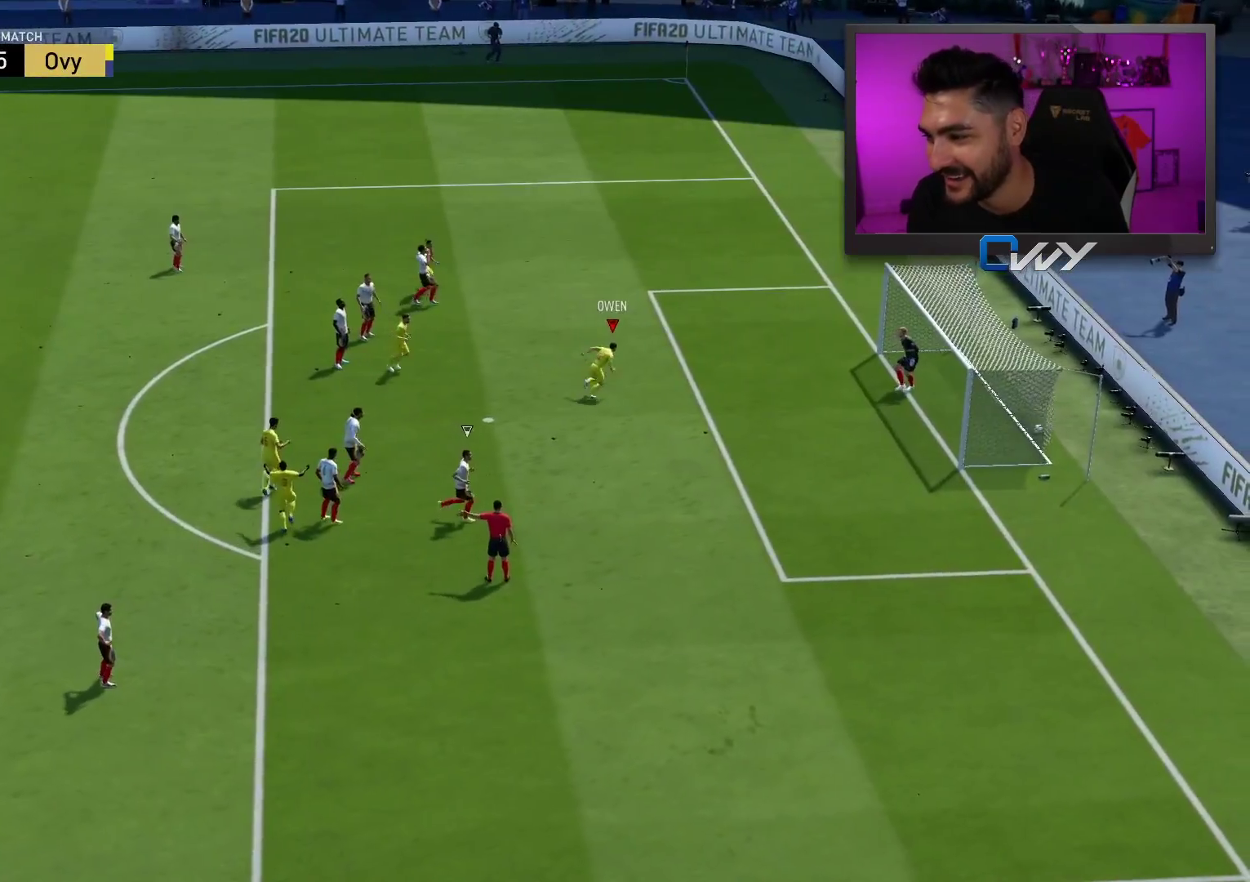
{"buttons": [], "left_stick": "center", "right_stick": "center", "events": []}
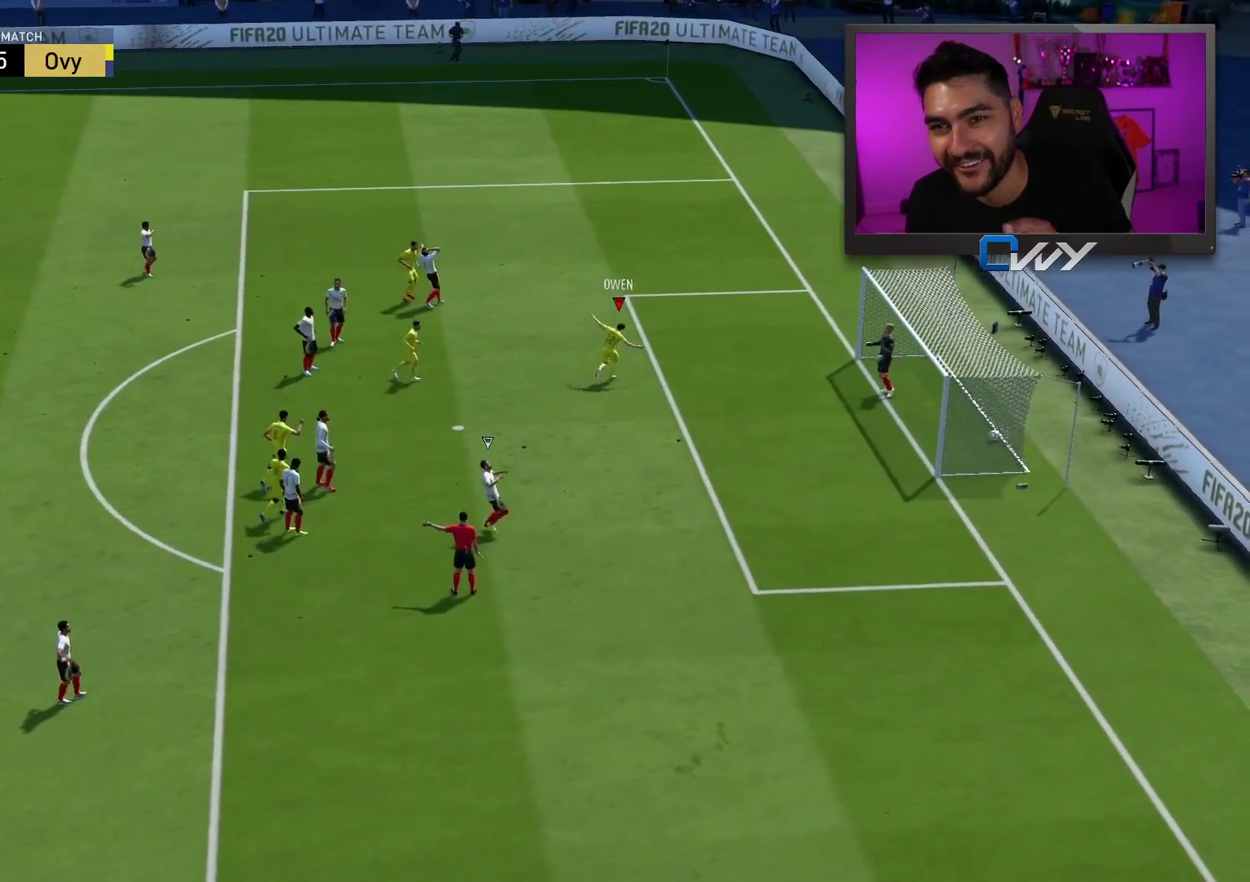
{"buttons": ["CROSS"], "left_stick": "center", "right_stick": "center", "events": [[500, "CROSS", "down"]]}
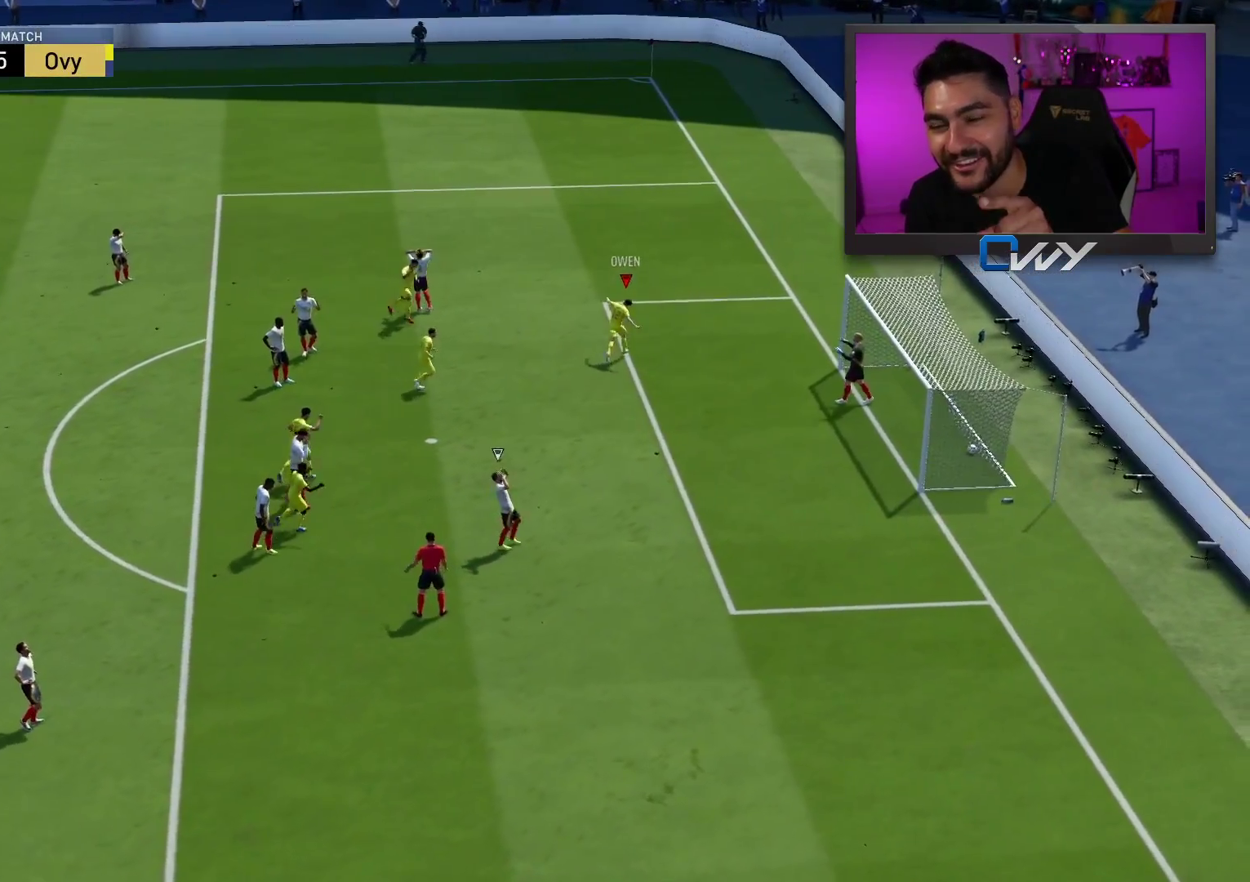
{"buttons": [], "left_stick": "center", "right_stick": "center", "events": [[150, "CROSS", "up"]]}
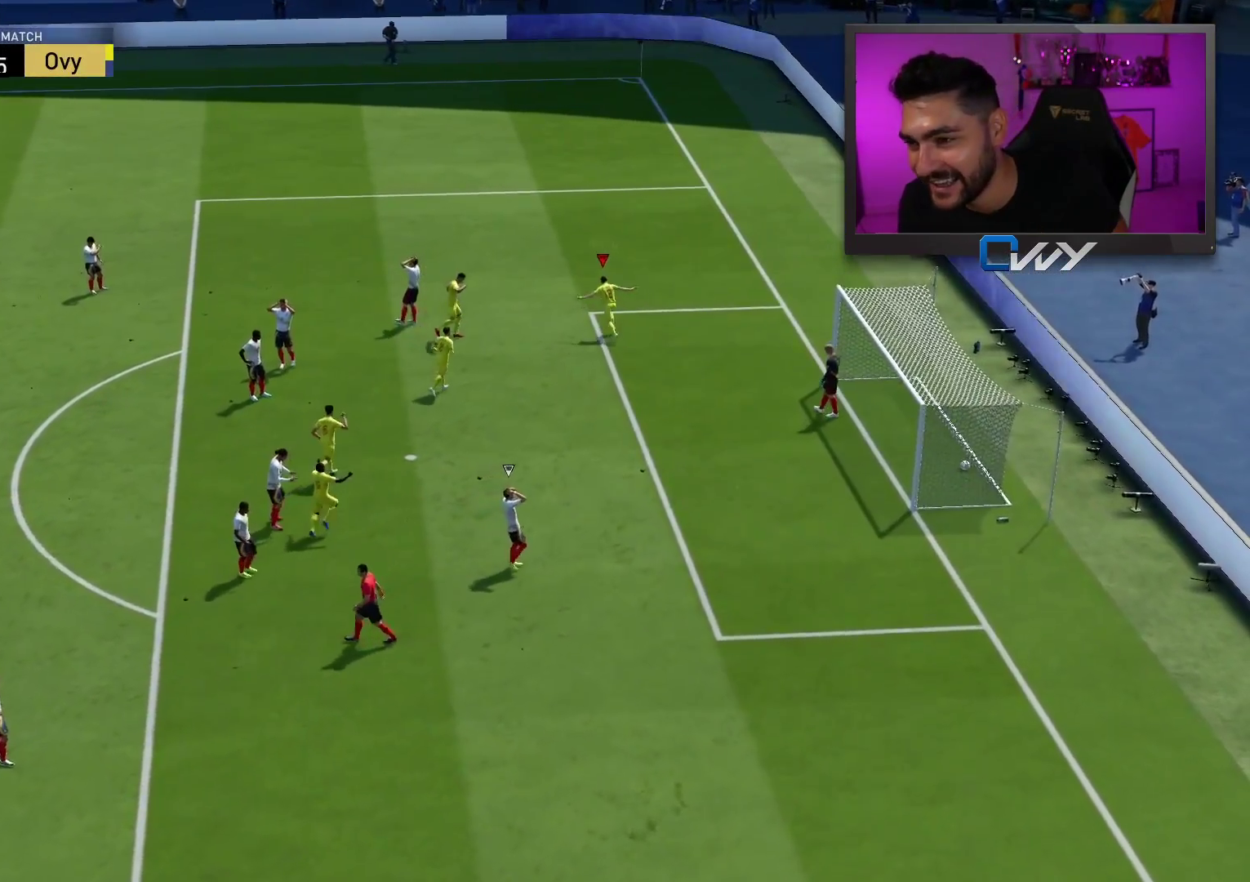
{"buttons": [], "left_stick": "center", "right_stick": "center", "events": [[200, "CROSS", "down"], [333, "CROSS", "up"]]}
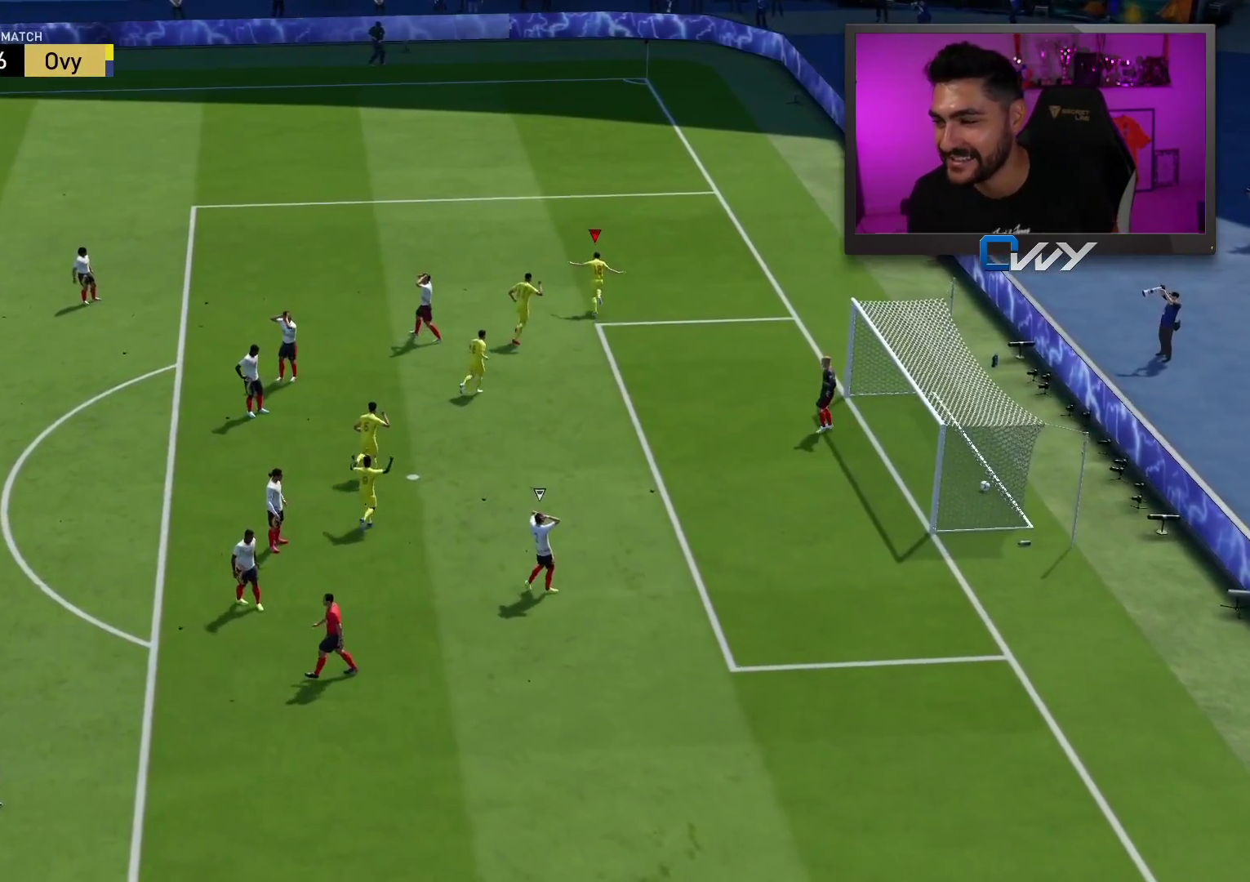
{"buttons": ["CROSS", "L1"], "left_stick": "center", "right_stick": "center", "events": [[183, "CROSS", "down"], [183, "L1", "down"], [233, "R1", "down"], [317, "L1", "up"], [317, "R1", "up"], [333, "CROSS", "up"], [400, "CROSS", "down"], [400, "R1", "down"], [433, "L1", "down"], [500, "R1", "up"]]}
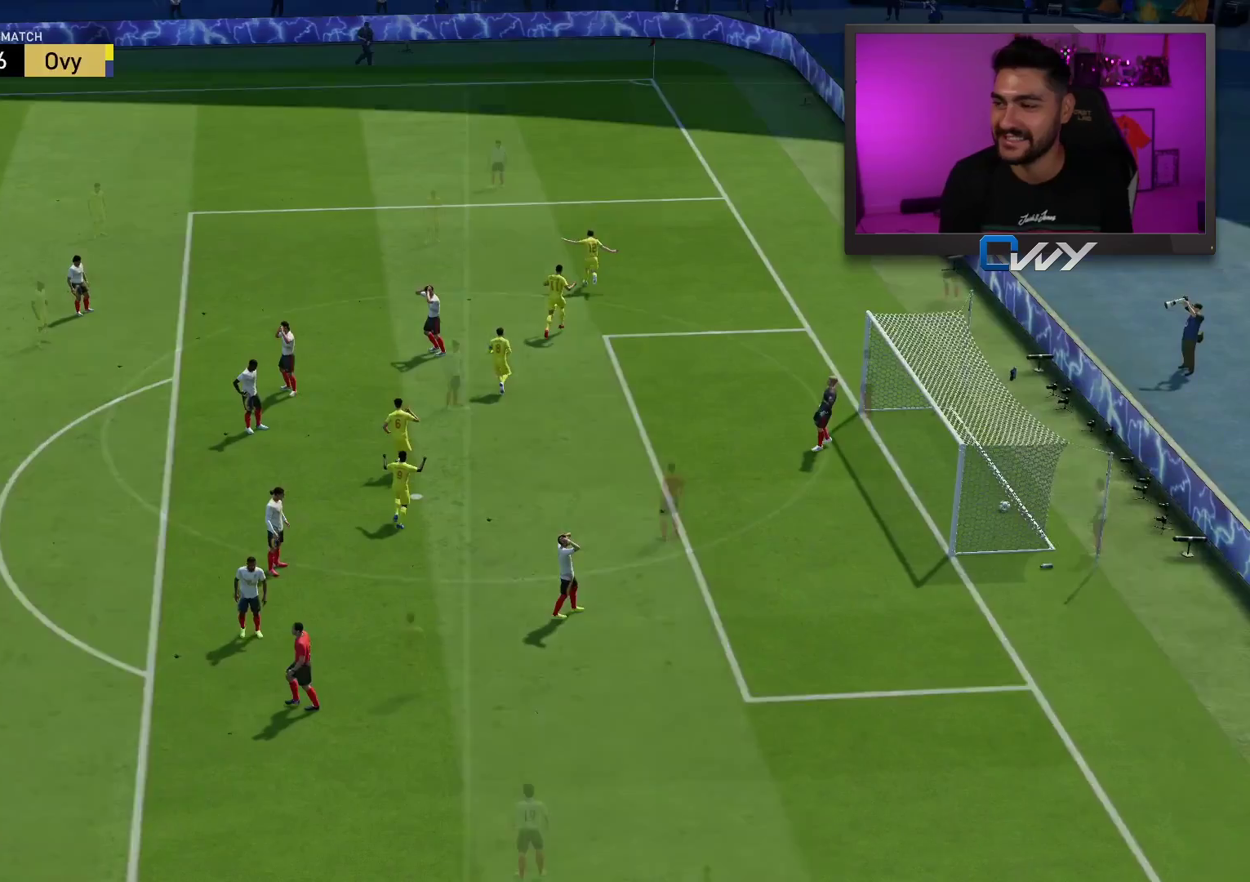
{"buttons": [], "left_stick": "center", "right_stick": "center", "events": [[33, "CROSS", "up"], [33, "L1", "up"], [67, "R1", "down"], [117, "CROSS", "down"], [117, "L1", "down"], [167, "R1", "up"], [183, "CROSS", "up"], [183, "L1", "up"]]}
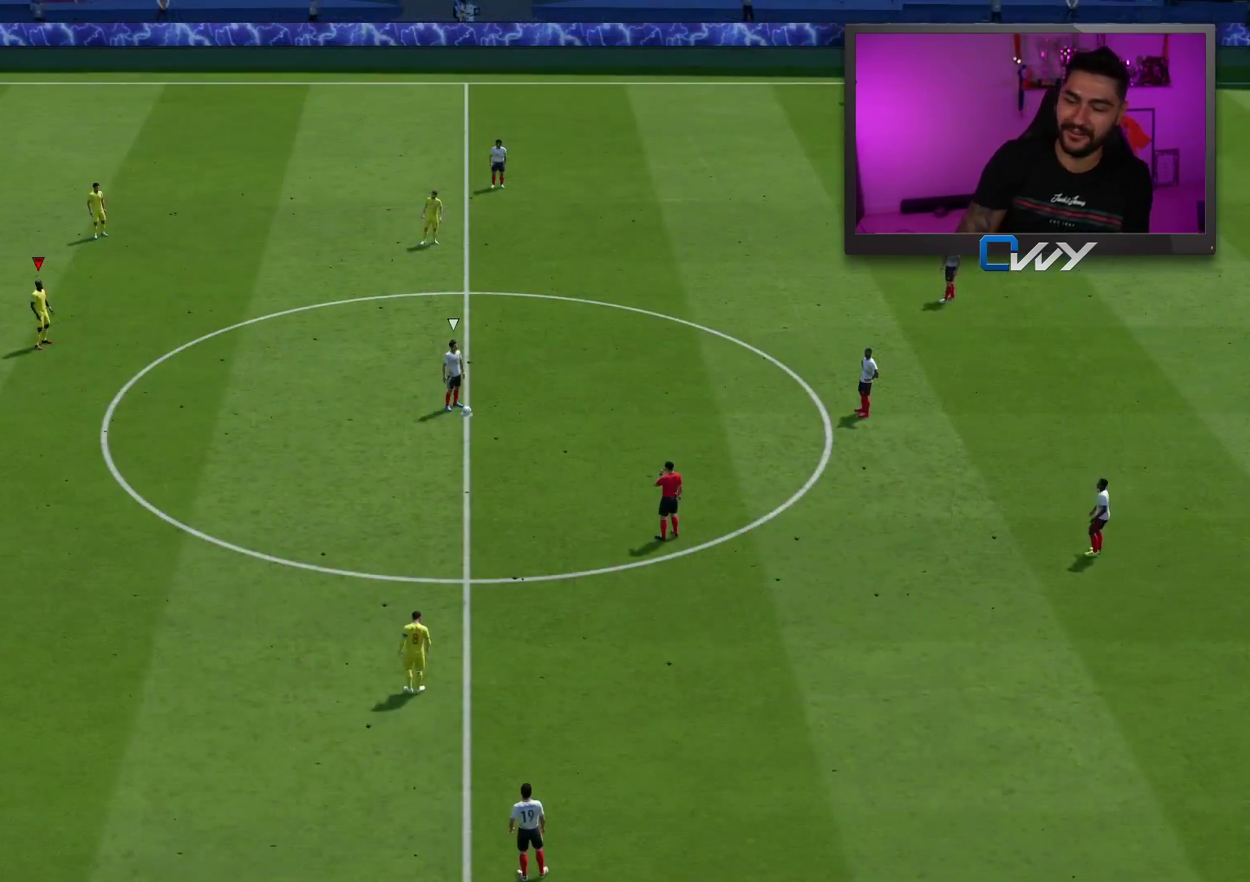
{"buttons": ["R2", "L3"], "left_stick": "down", "right_stick": "center", "events": [[150, "L2", "down"], [150, "R2", "down"], [150, "left_stick", "down-right"], [183, "L3", "down"], [233, "left_stick", "down"], [500, "L2", "up"]]}
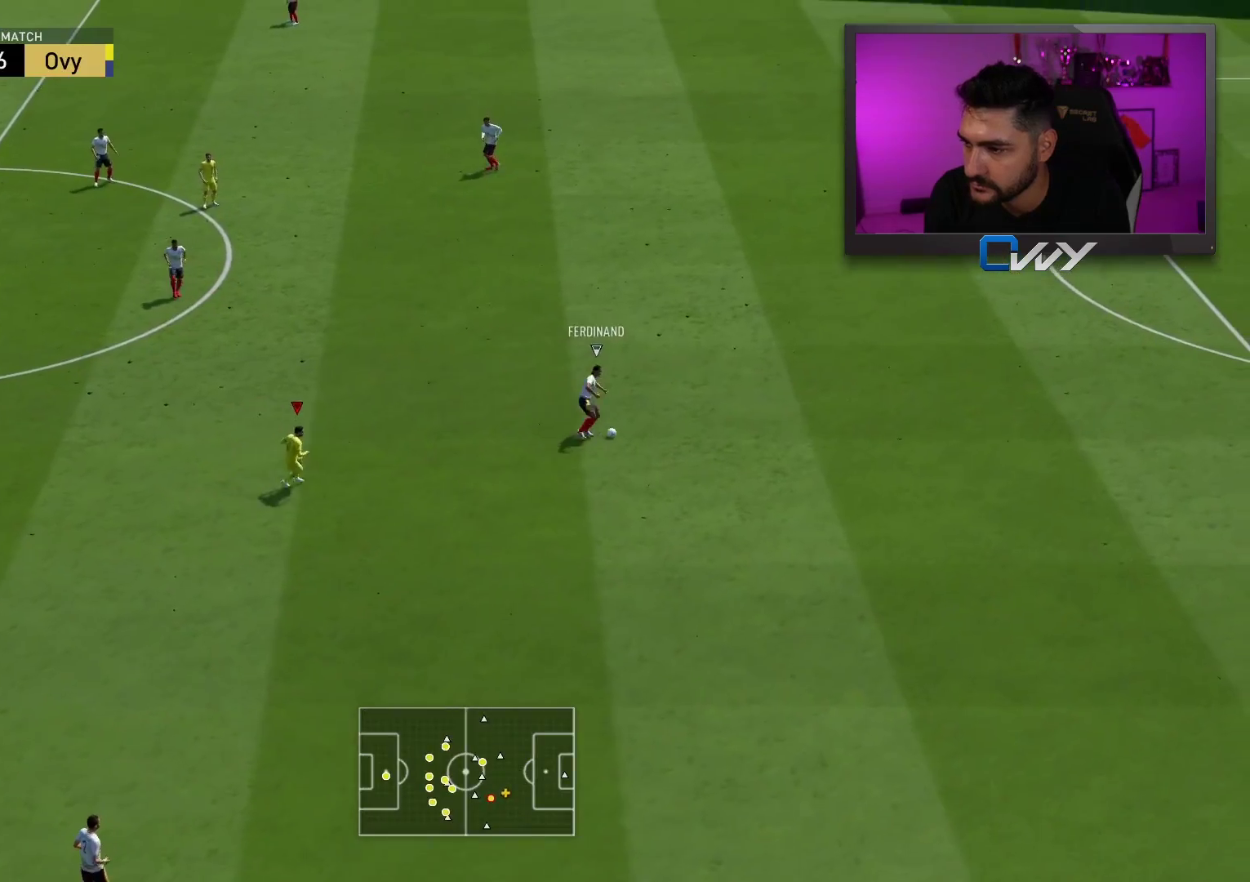
{"buttons": ["R2"], "left_stick": "up-right", "right_stick": "center", "events": [[67, "L3", "up"], [67, "R2", "up"], [83, "L1", "down"], [83, "left_stick", "right"], [133, "left_stick", "up-right"], [200, "L1", "up"], [200, "R2", "down"]]}
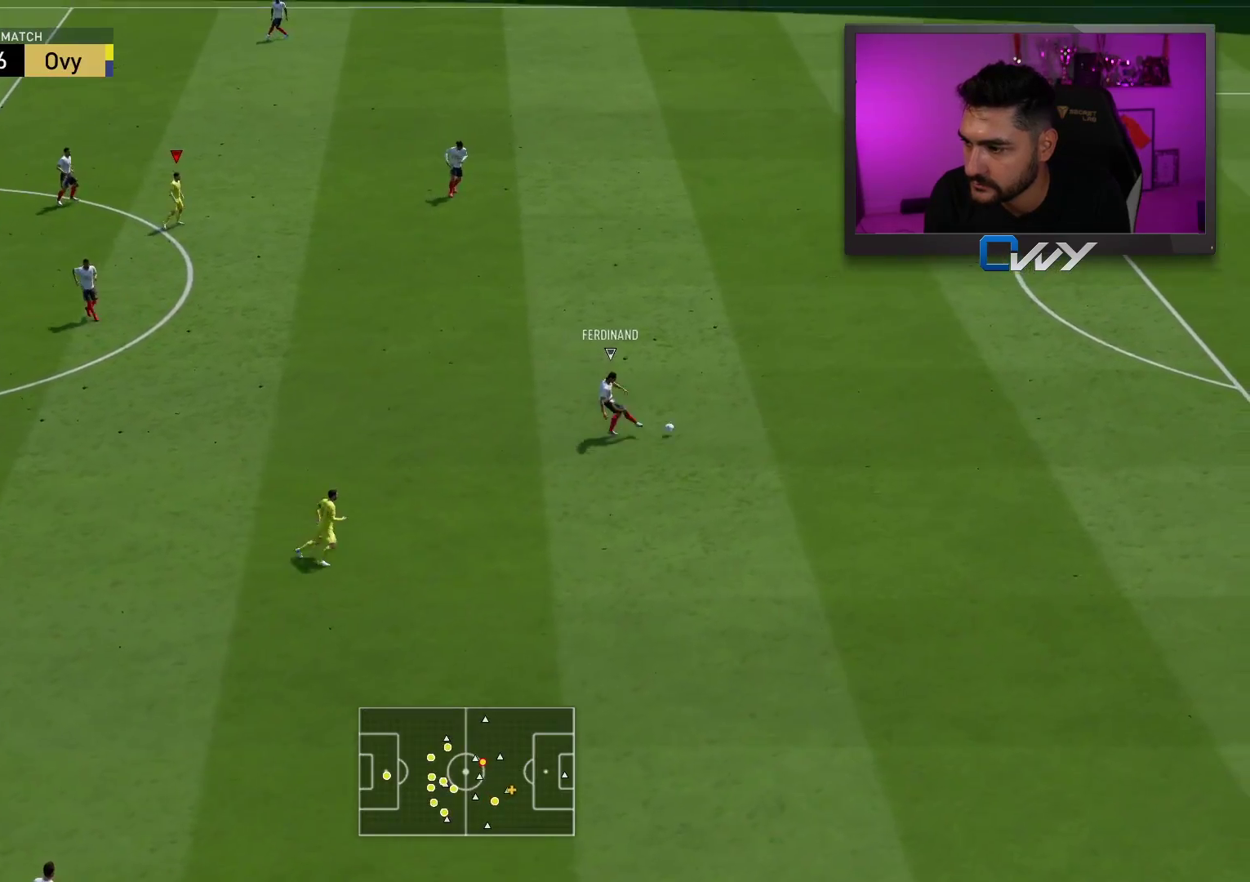
{"buttons": ["R2"], "left_stick": "up-right", "right_stick": "center", "events": []}
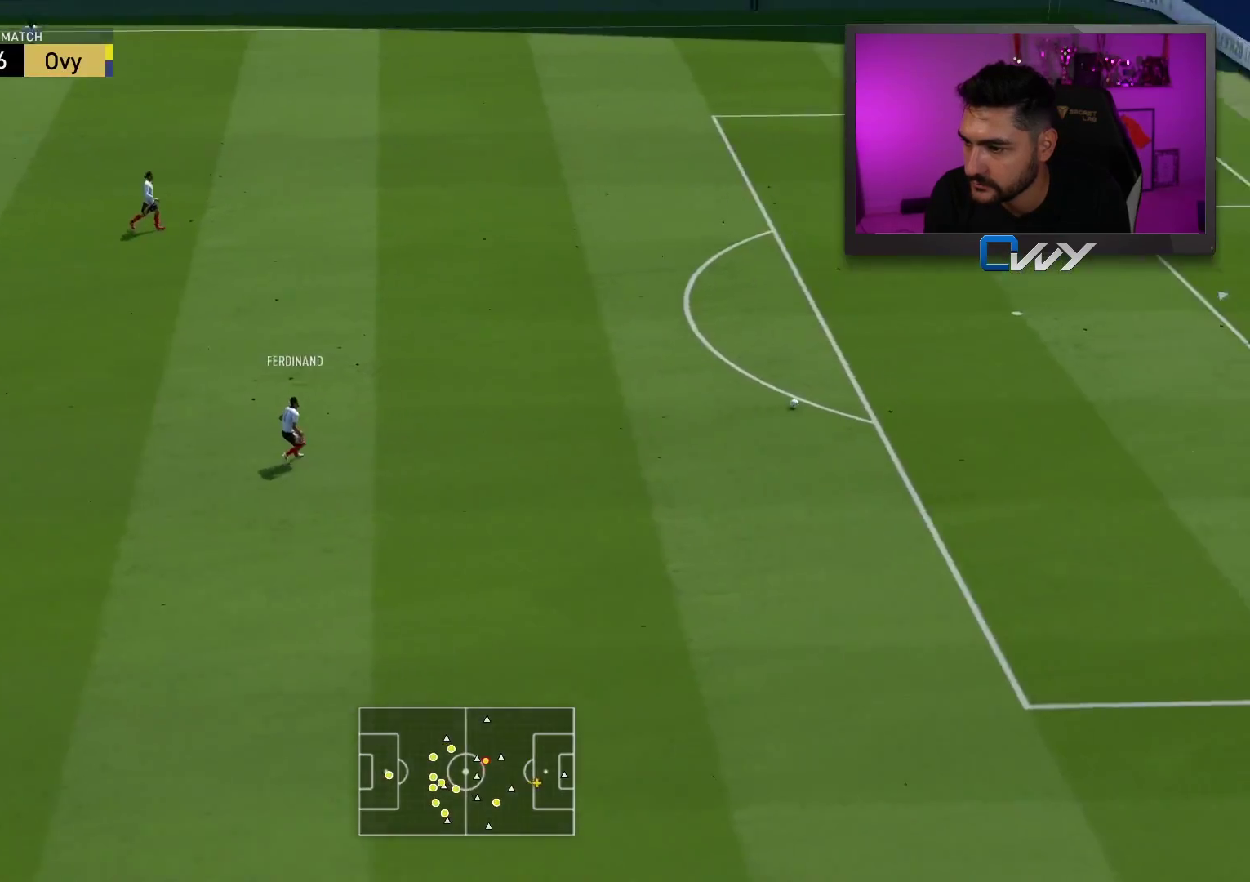
{"buttons": ["CROSS", "R2"], "left_stick": "up-right", "right_stick": "center", "events": [[300, "CROSS", "down"], [400, "L1", "down"], [500, "L1", "up"]]}
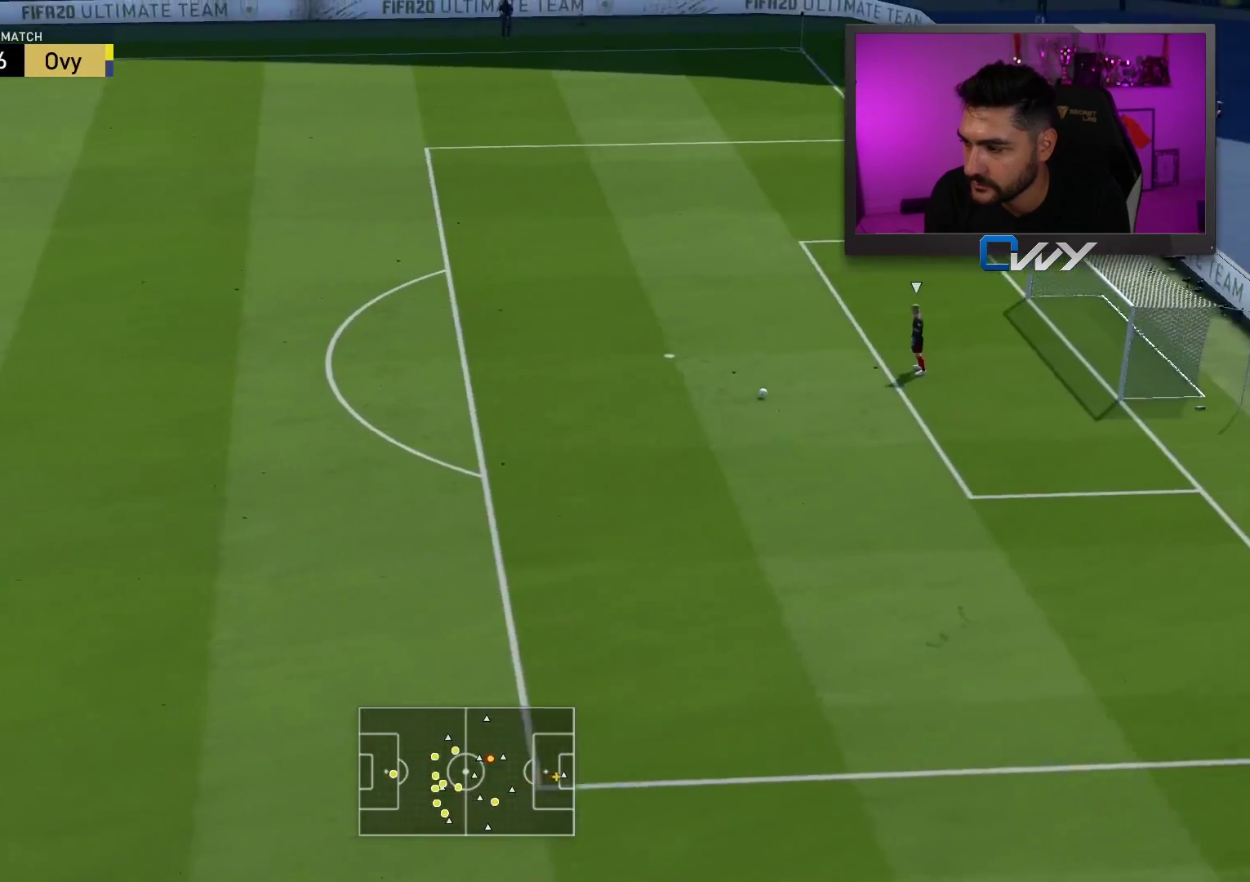
{"buttons": ["CROSS", "R2"], "left_stick": "up-right", "right_stick": "center", "events": []}